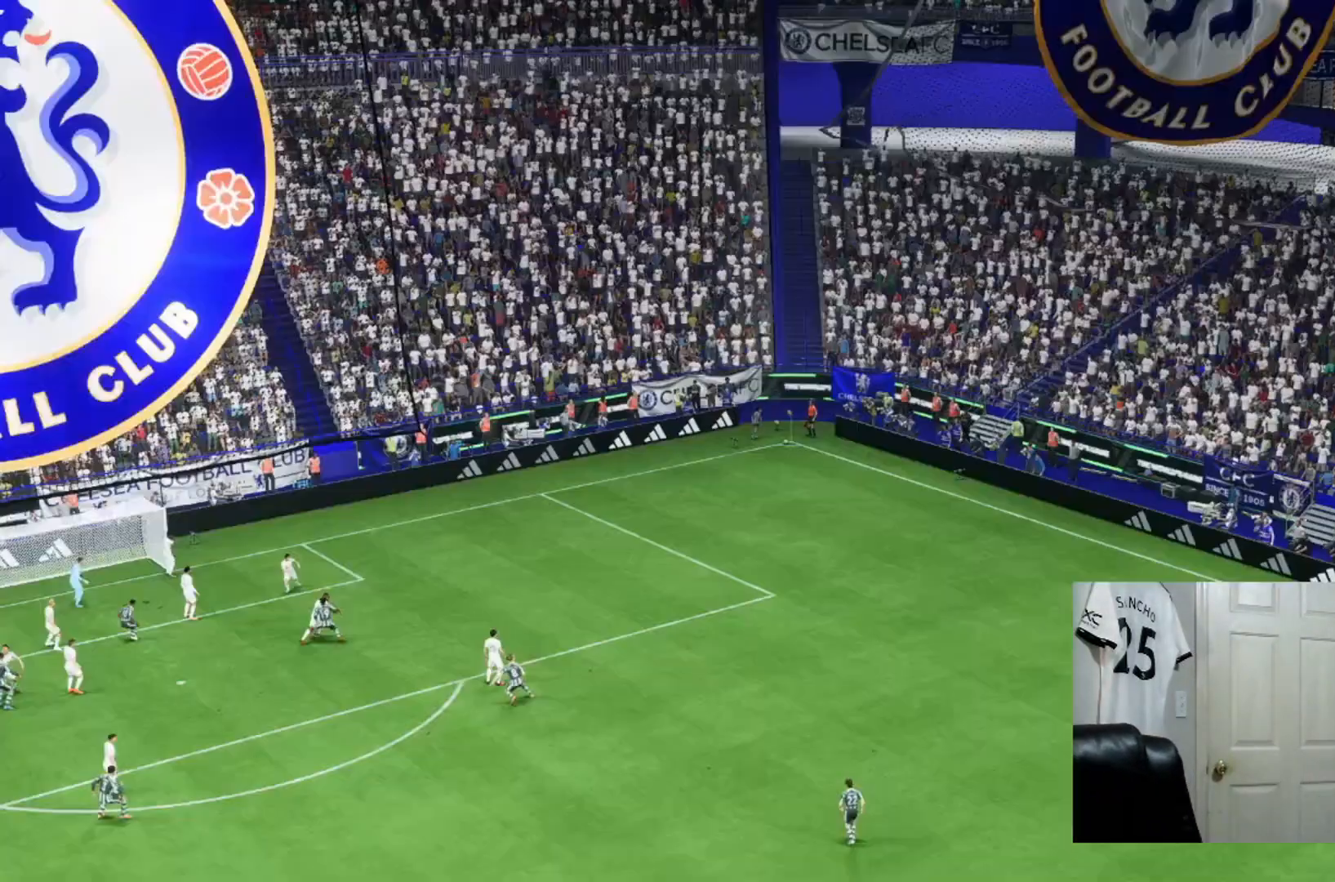
Gameplay with a controller (Xbox layout); each line is a JSON object with the inputs held at the frame after it. "events" lists button and stick changes between this image and that frame as [ms after this image, input, new state], when the widget could be followed in between. Not read: L3 R2 R3.
{"buttons": [], "left_stick": "center", "right_stick": "center", "events": []}
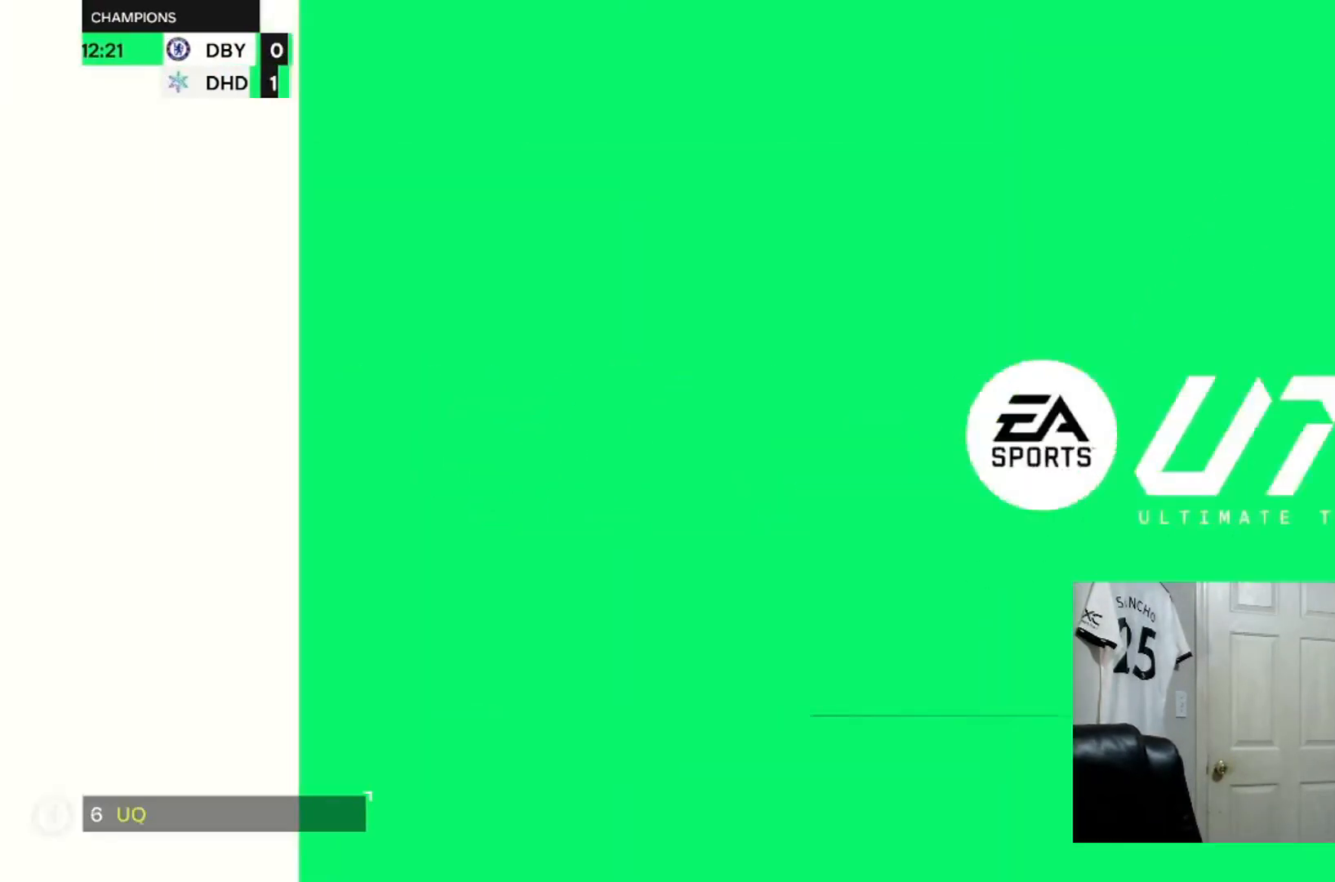
{"buttons": [], "left_stick": "center", "right_stick": "center", "events": []}
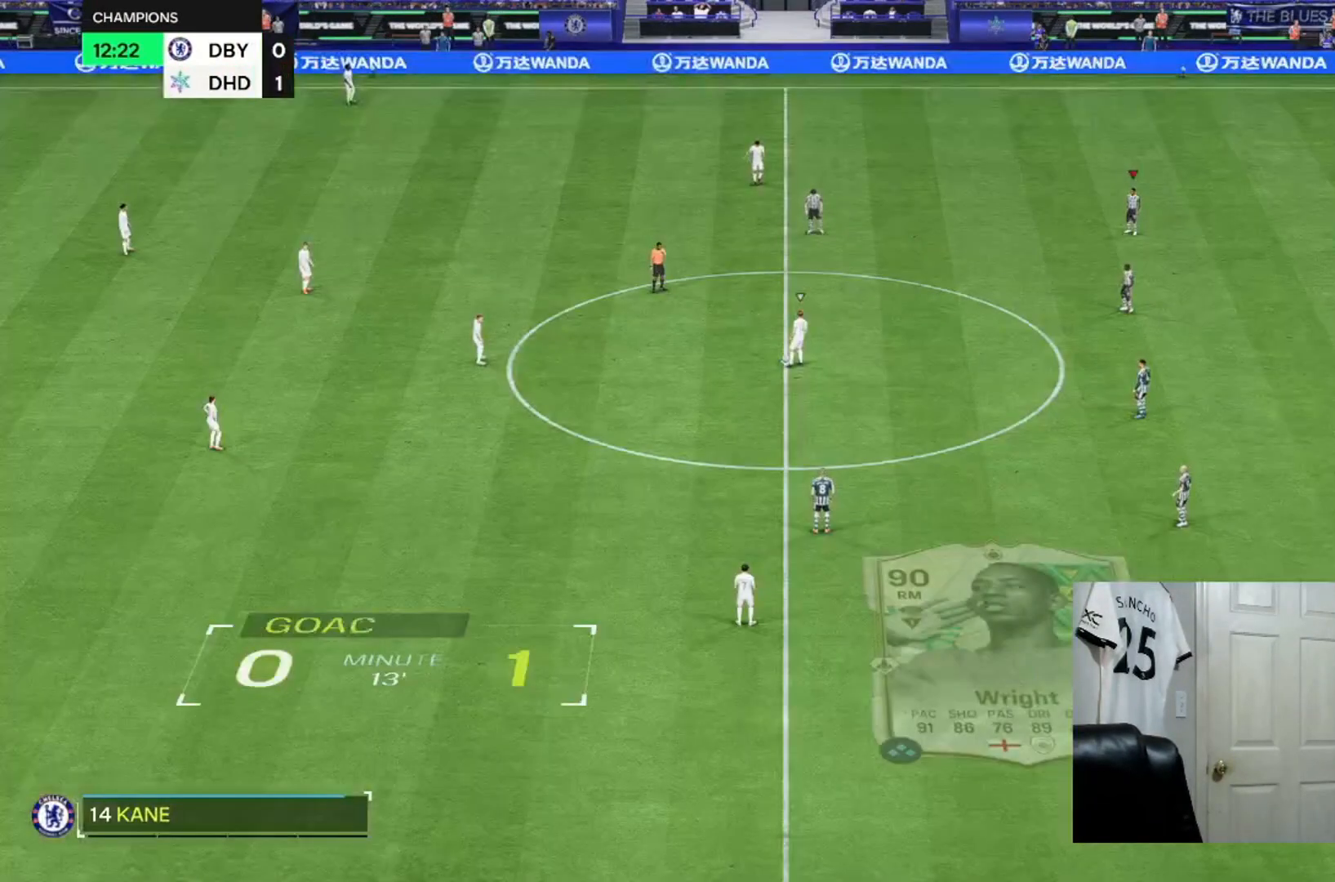
{"buttons": [], "left_stick": "center", "right_stick": "center", "events": []}
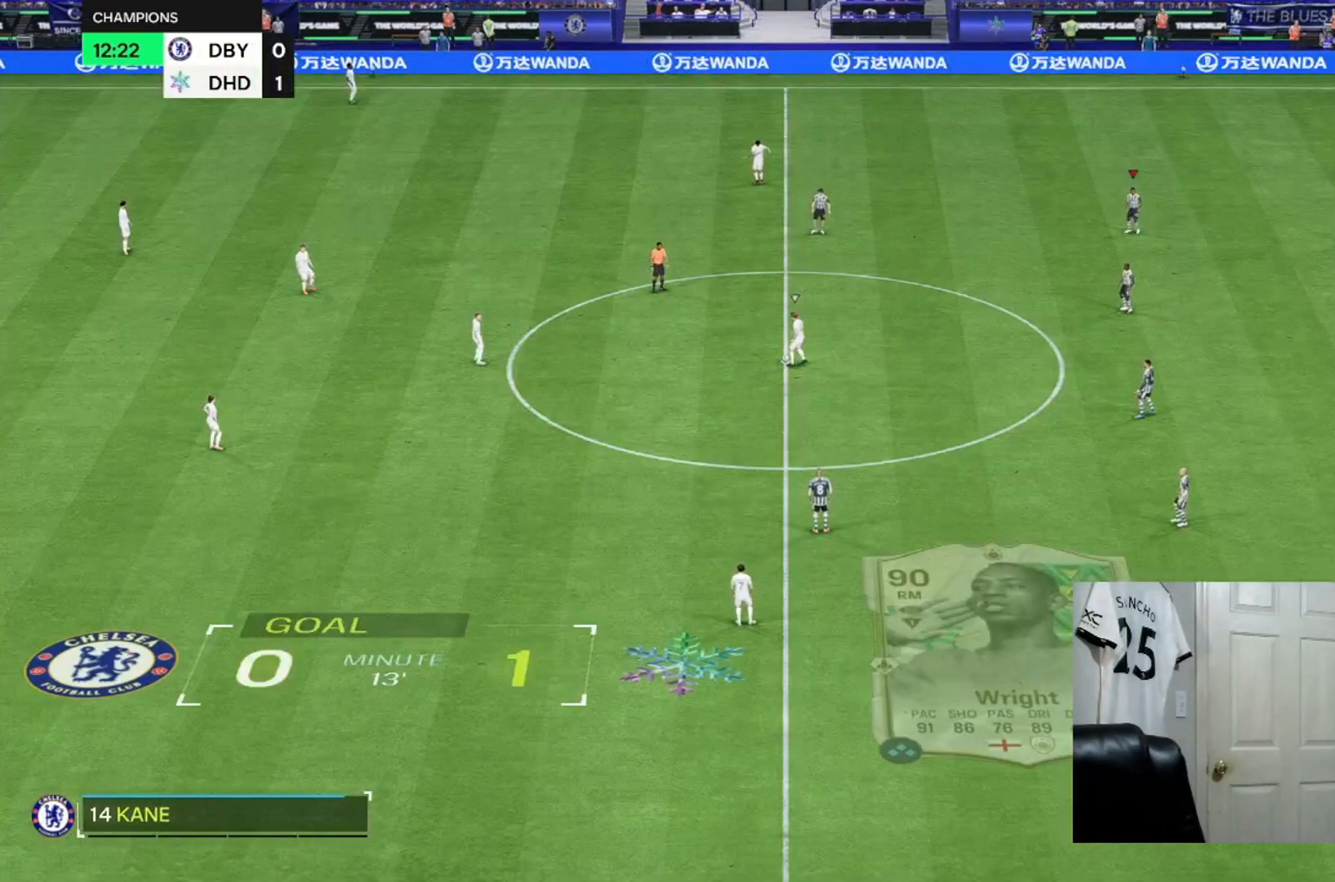
{"buttons": [], "left_stick": "center", "right_stick": "center", "events": []}
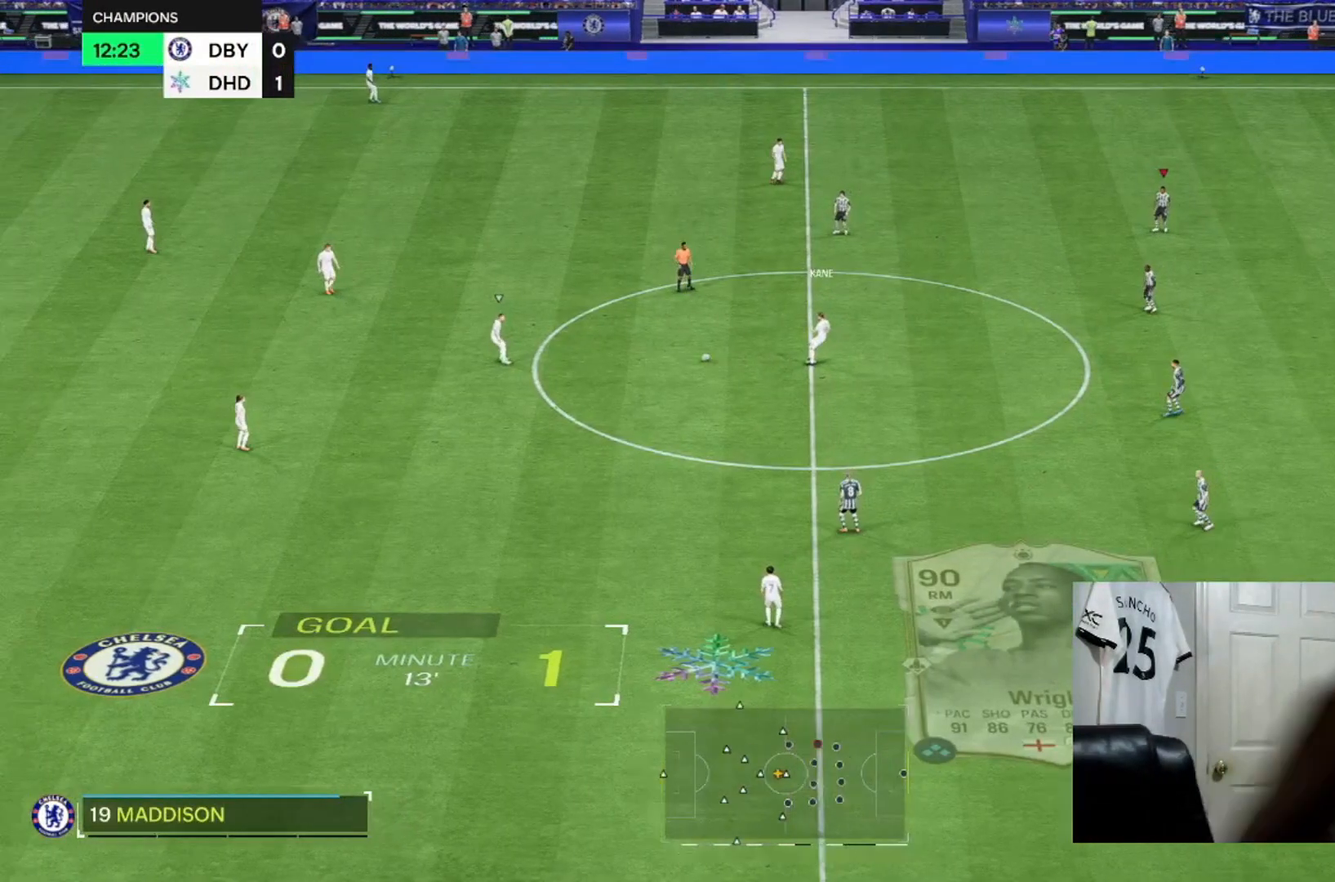
{"buttons": [], "left_stick": "center", "right_stick": "center", "events": []}
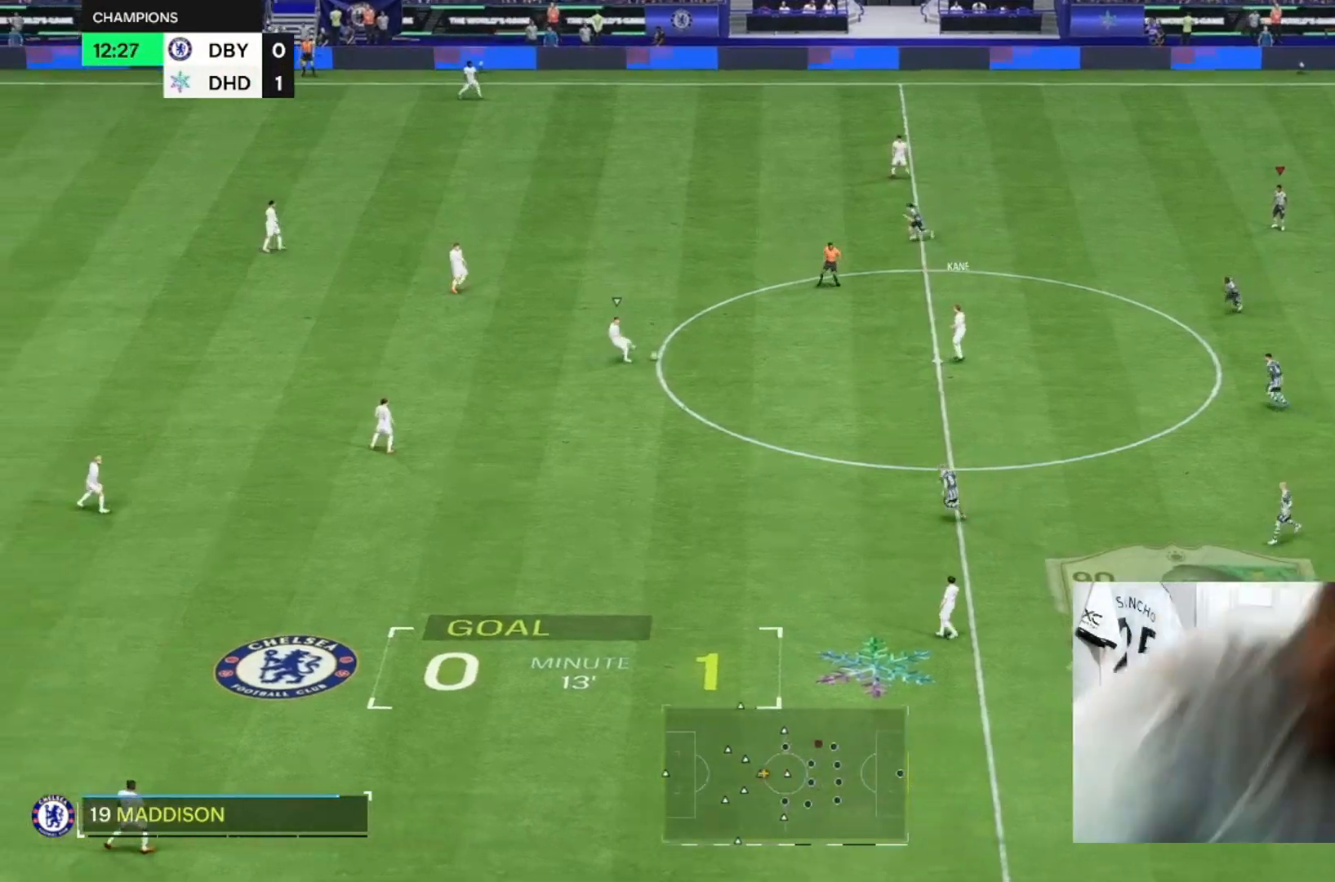
{"buttons": [], "left_stick": "center", "right_stick": "center", "events": []}
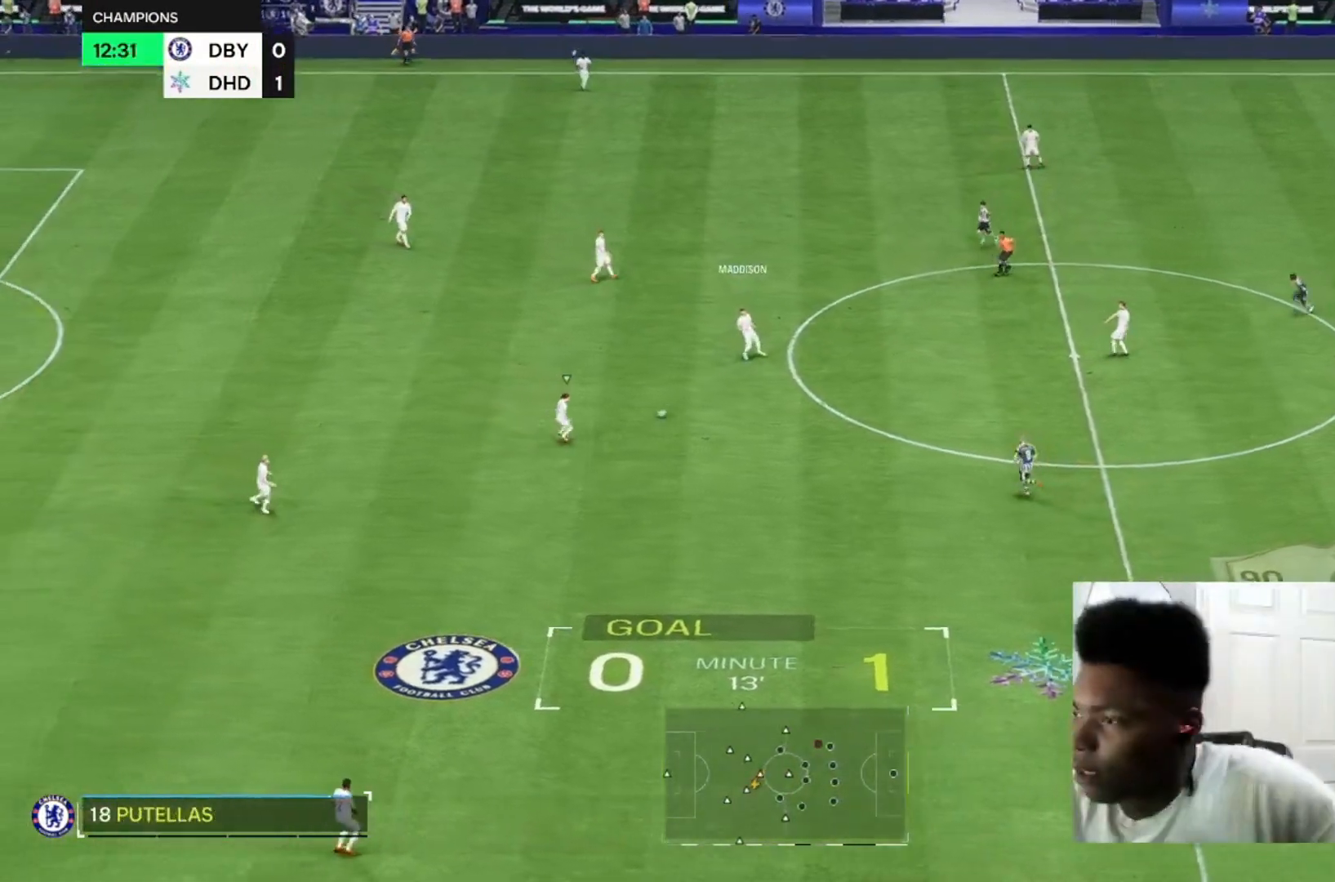
{"buttons": [], "left_stick": "center", "right_stick": "center", "events": []}
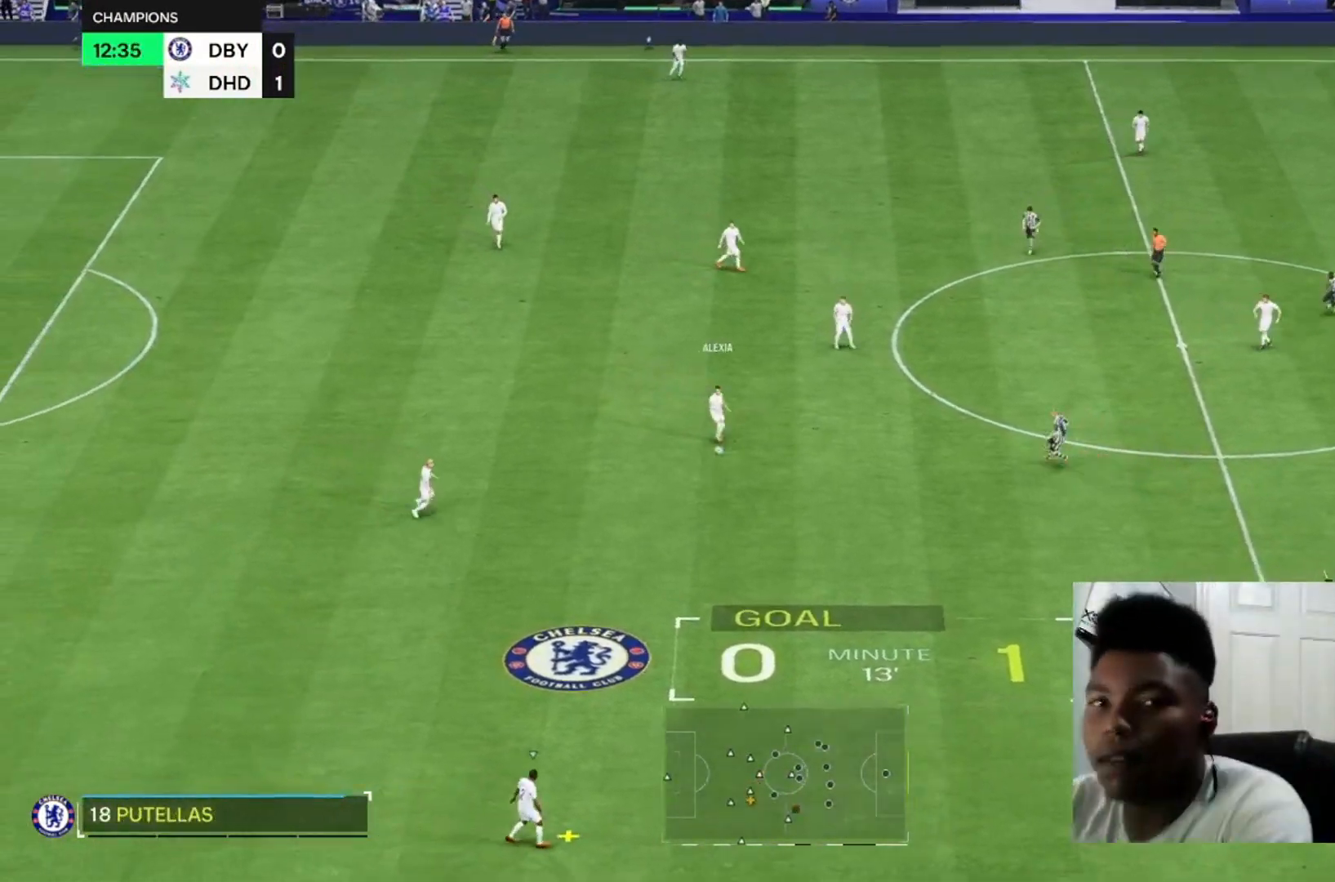
{"buttons": [], "left_stick": "left", "right_stick": "center", "events": [[333, "left_stick", "left"]]}
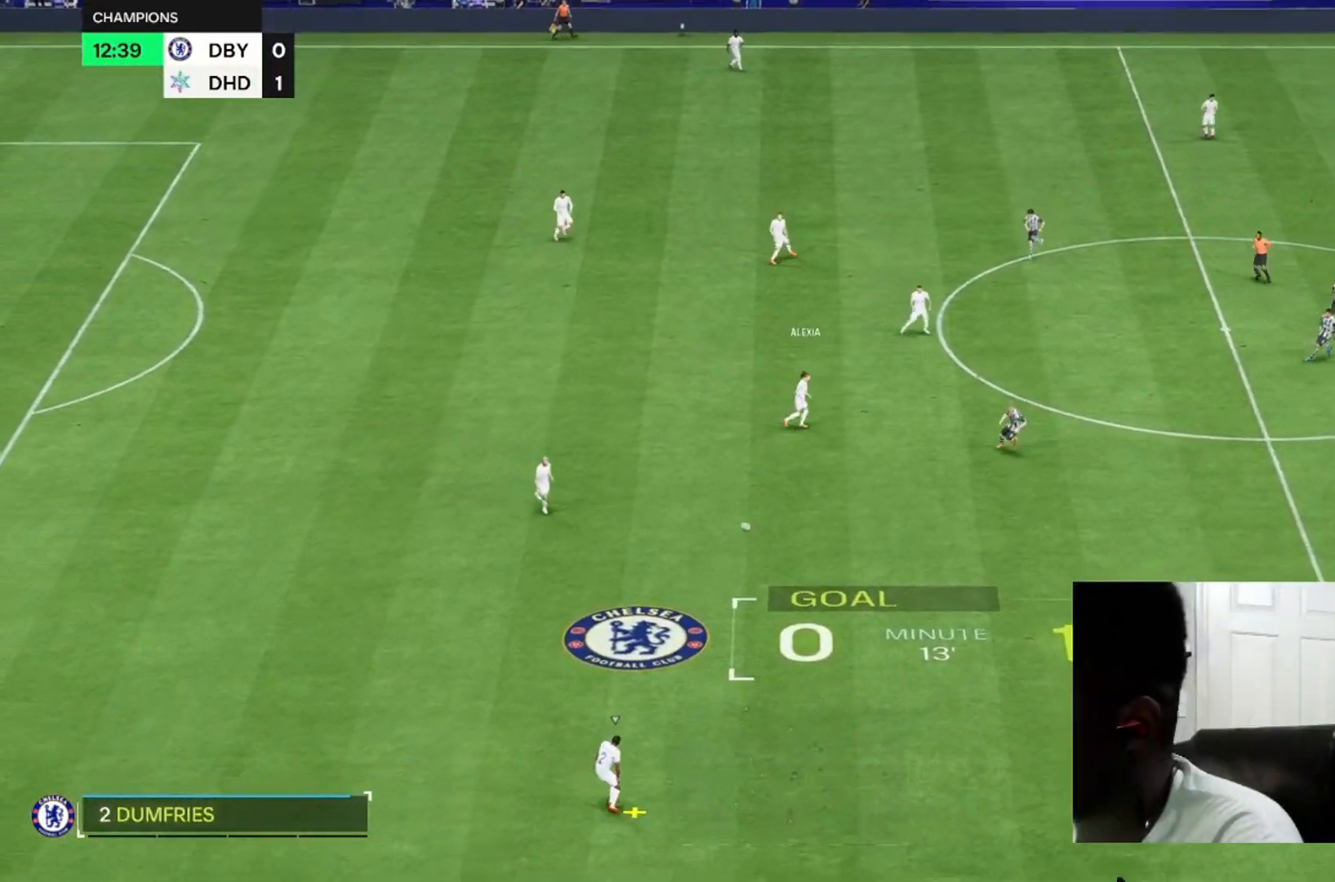
{"buttons": [], "left_stick": "left", "right_stick": "center", "events": [[133, "left_stick", "down-left"], [400, "right_stick", "down-left"], [467, "left_stick", "left"], [467, "right_stick", "center"]]}
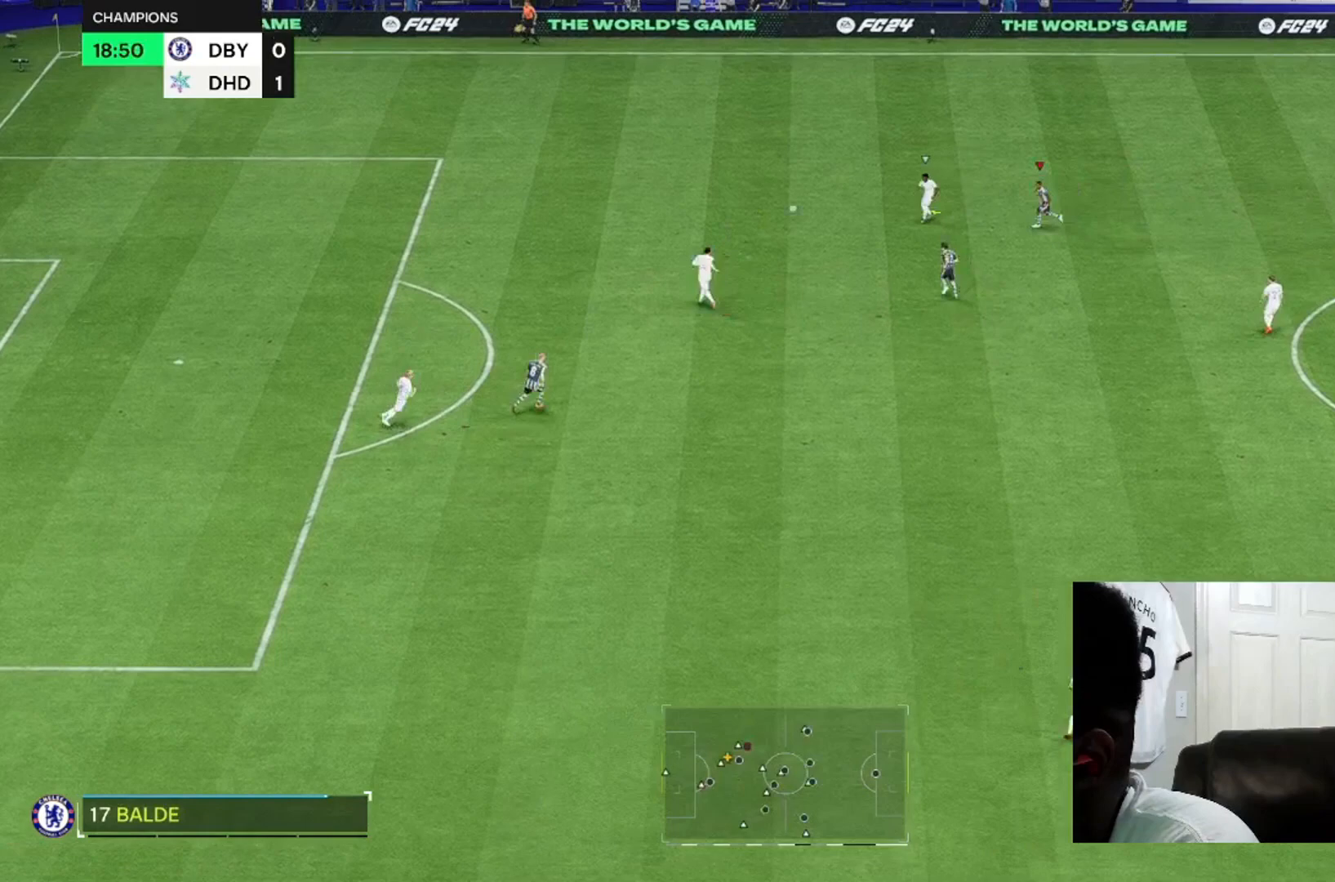
{"buttons": [], "left_stick": "center", "right_stick": "center", "events": [[300, "left_stick", "center"]]}
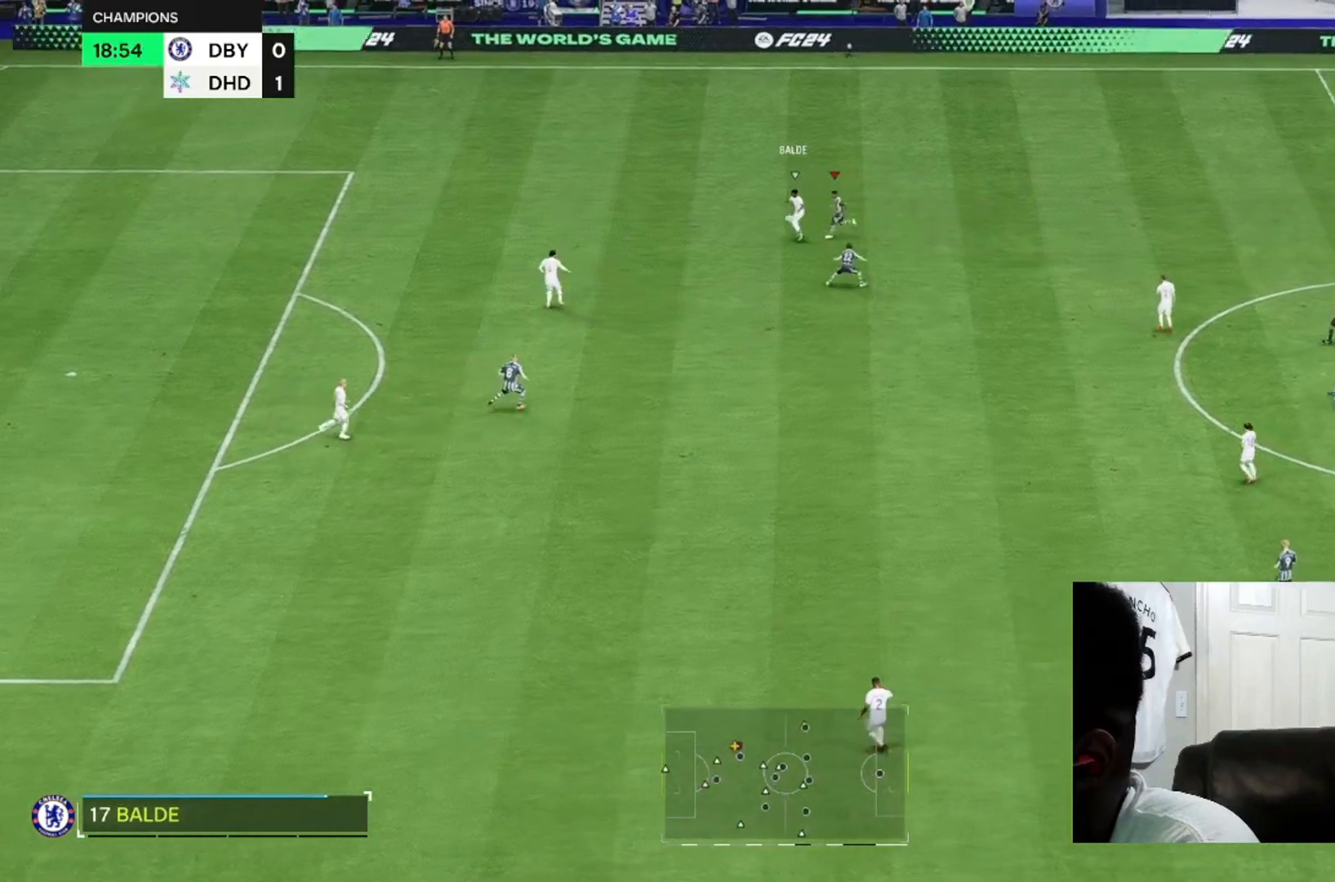
{"buttons": [], "left_stick": "left", "right_stick": "center", "events": [[367, "left_stick", "left"]]}
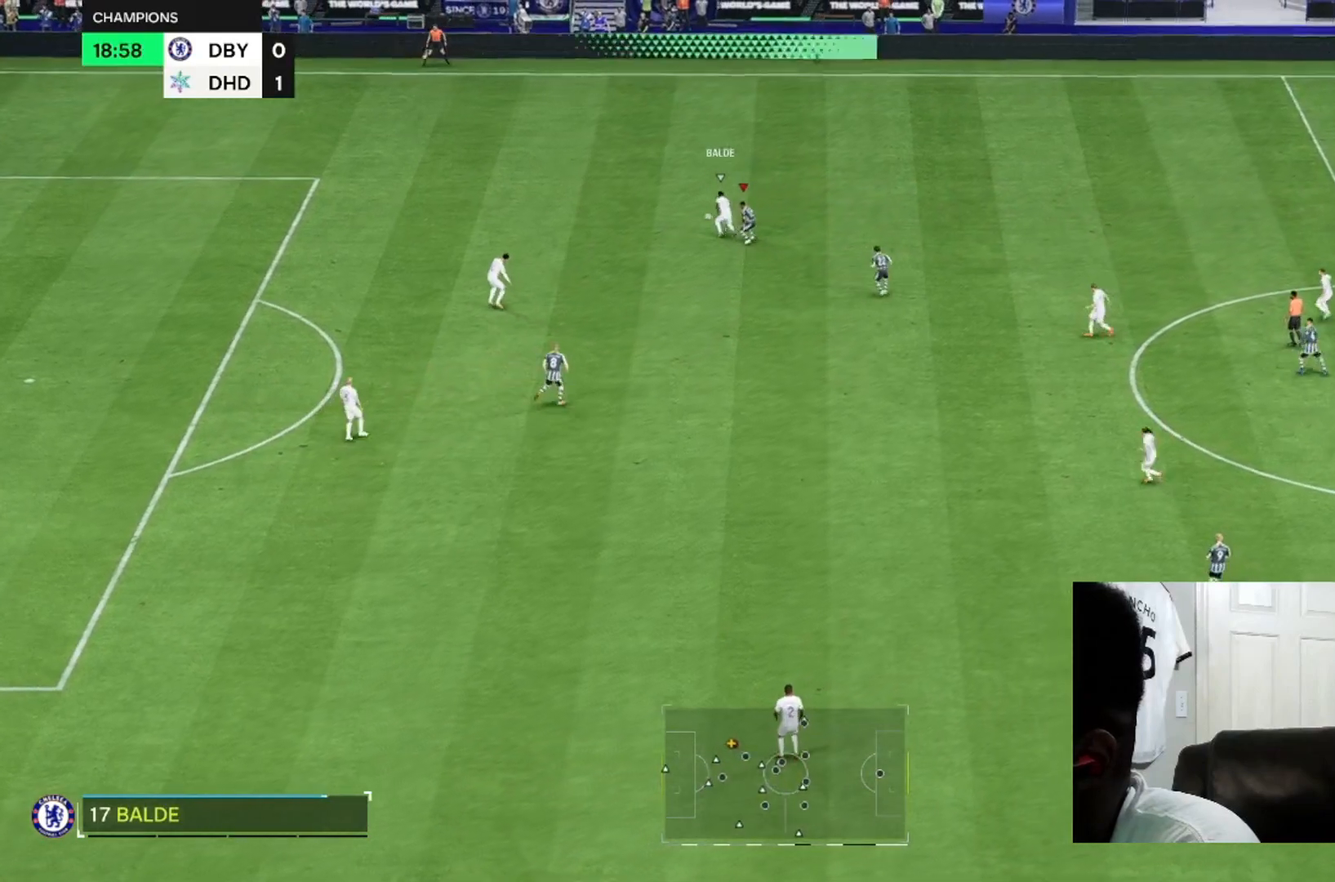
{"buttons": [], "left_stick": "up-left", "right_stick": "center", "events": [[33, "left_stick", "up-left"], [167, "left_stick", "up"], [267, "left_stick", "up-left"], [400, "left_stick", "up"], [500, "left_stick", "up-left"]]}
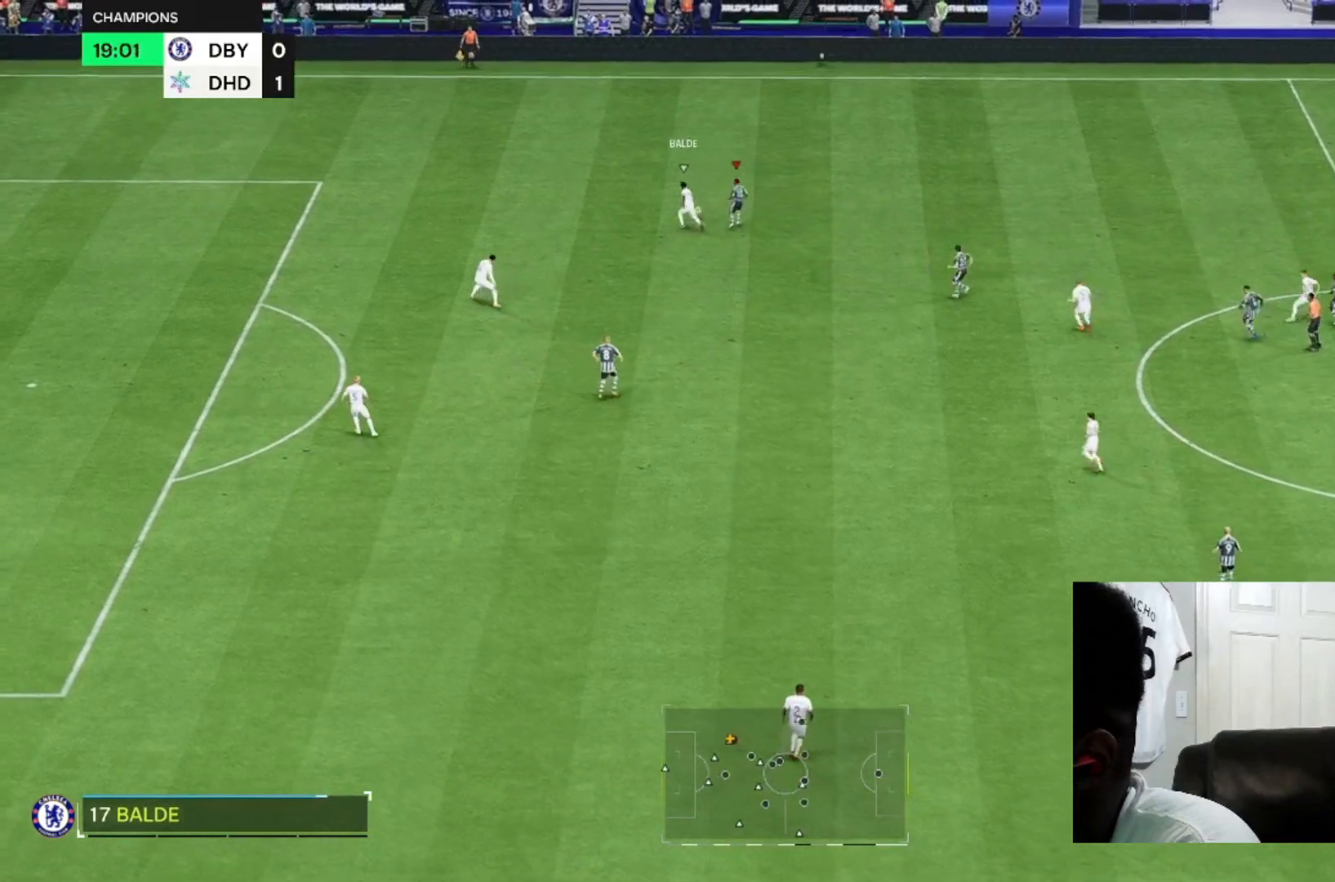
{"buttons": [], "left_stick": "left", "right_stick": "center", "events": [[400, "left_stick", "left"]]}
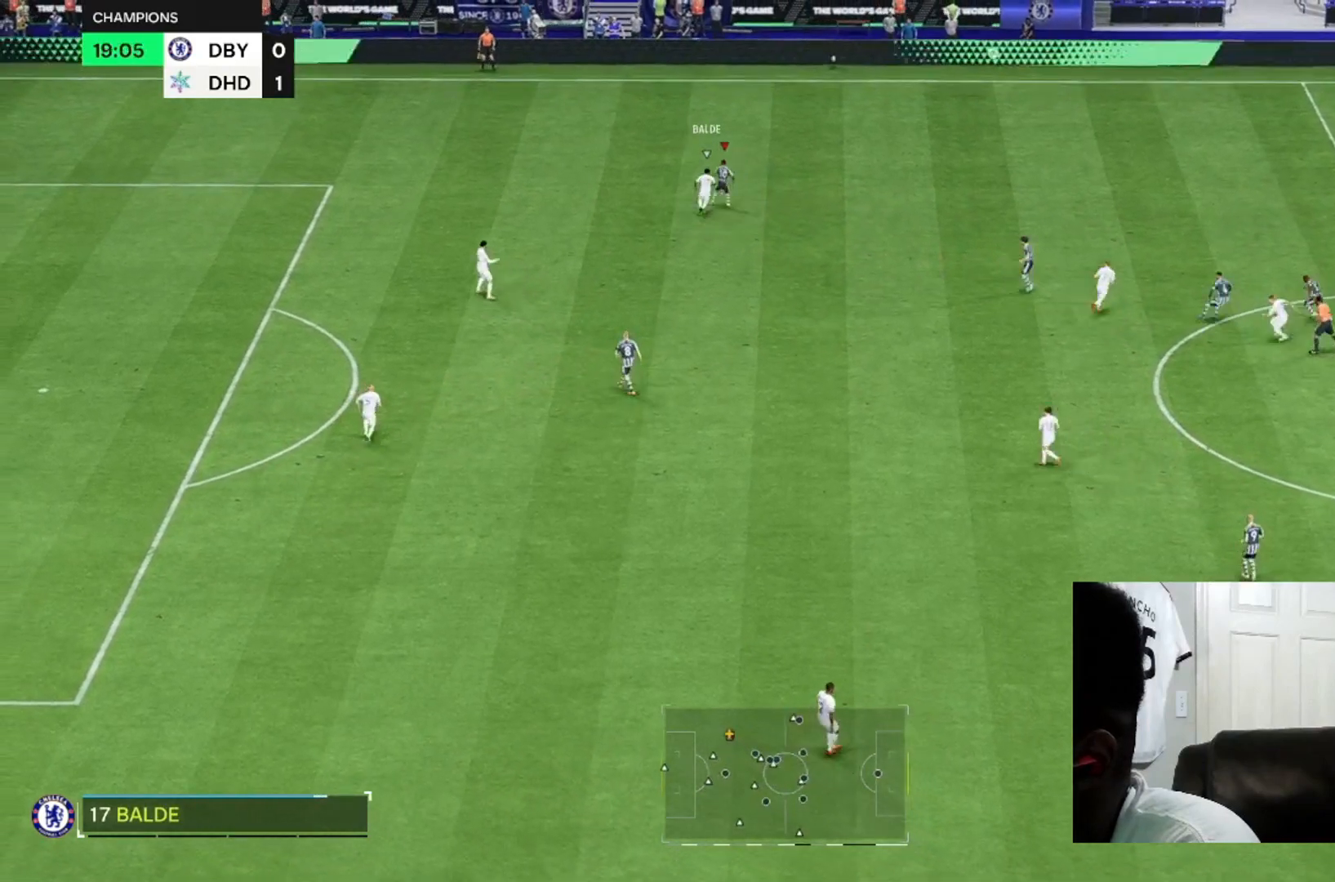
{"buttons": [], "left_stick": "left", "right_stick": "center", "events": []}
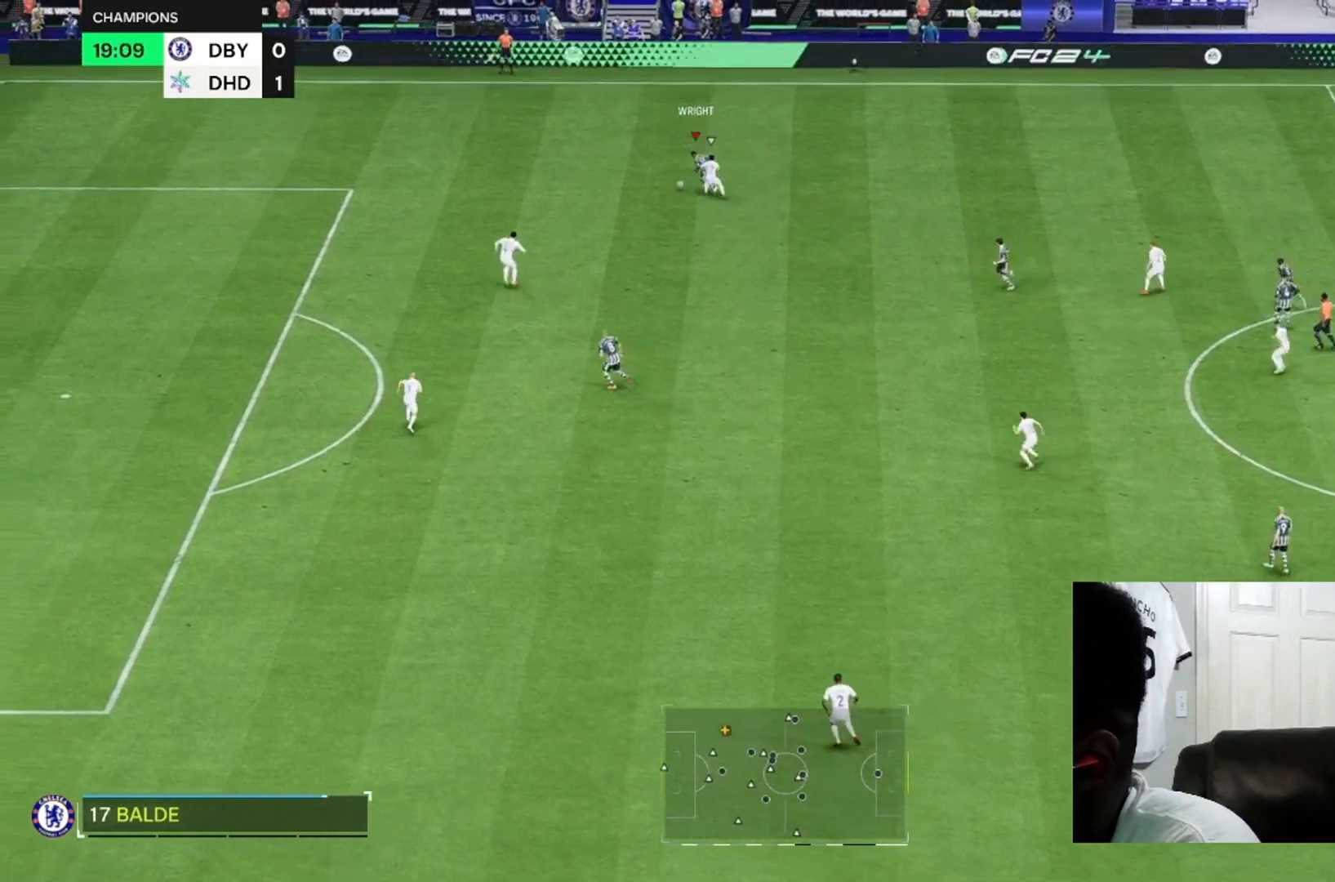
{"buttons": [], "left_stick": "left", "right_stick": "center", "events": []}
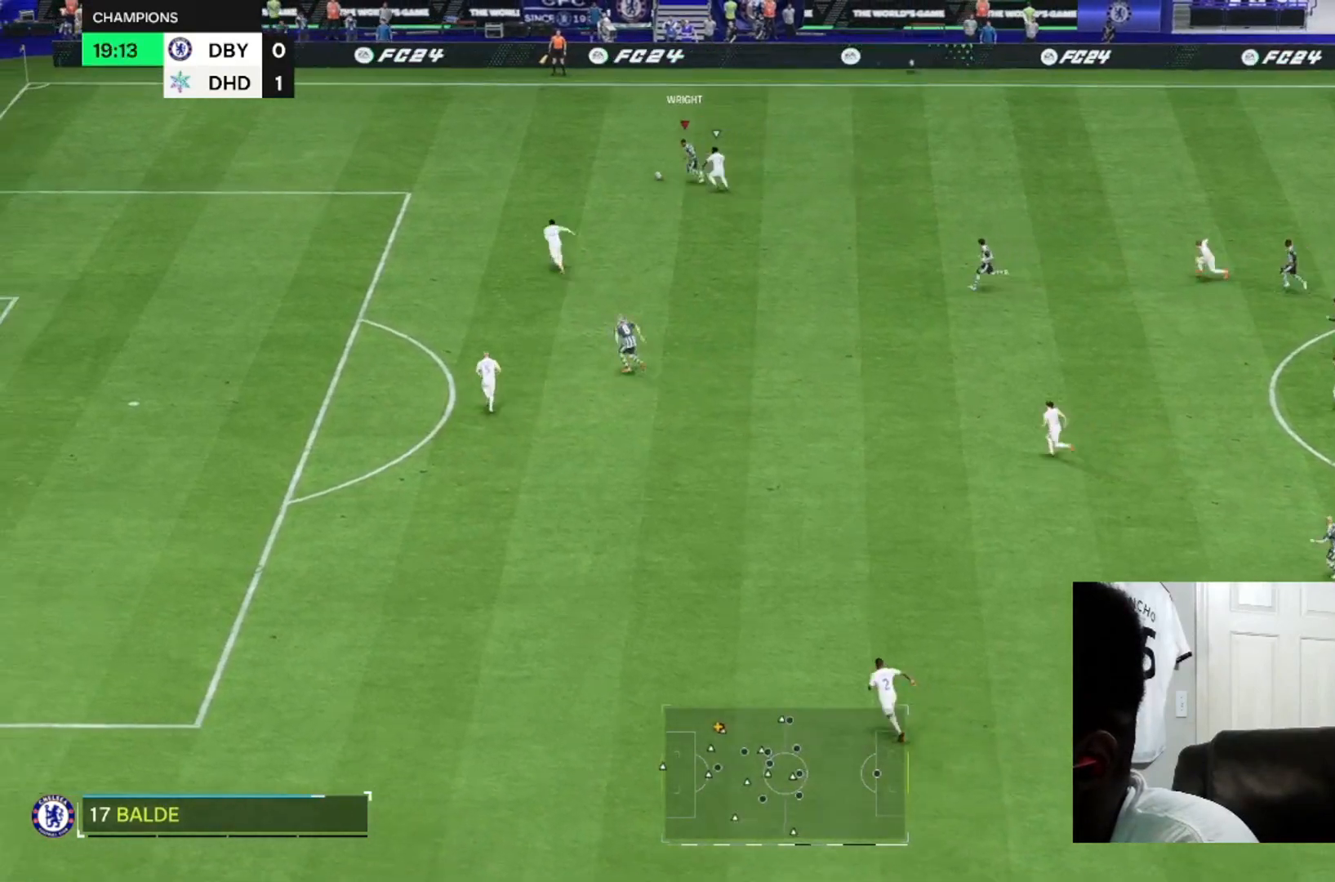
{"buttons": [], "left_stick": "left", "right_stick": "center", "events": []}
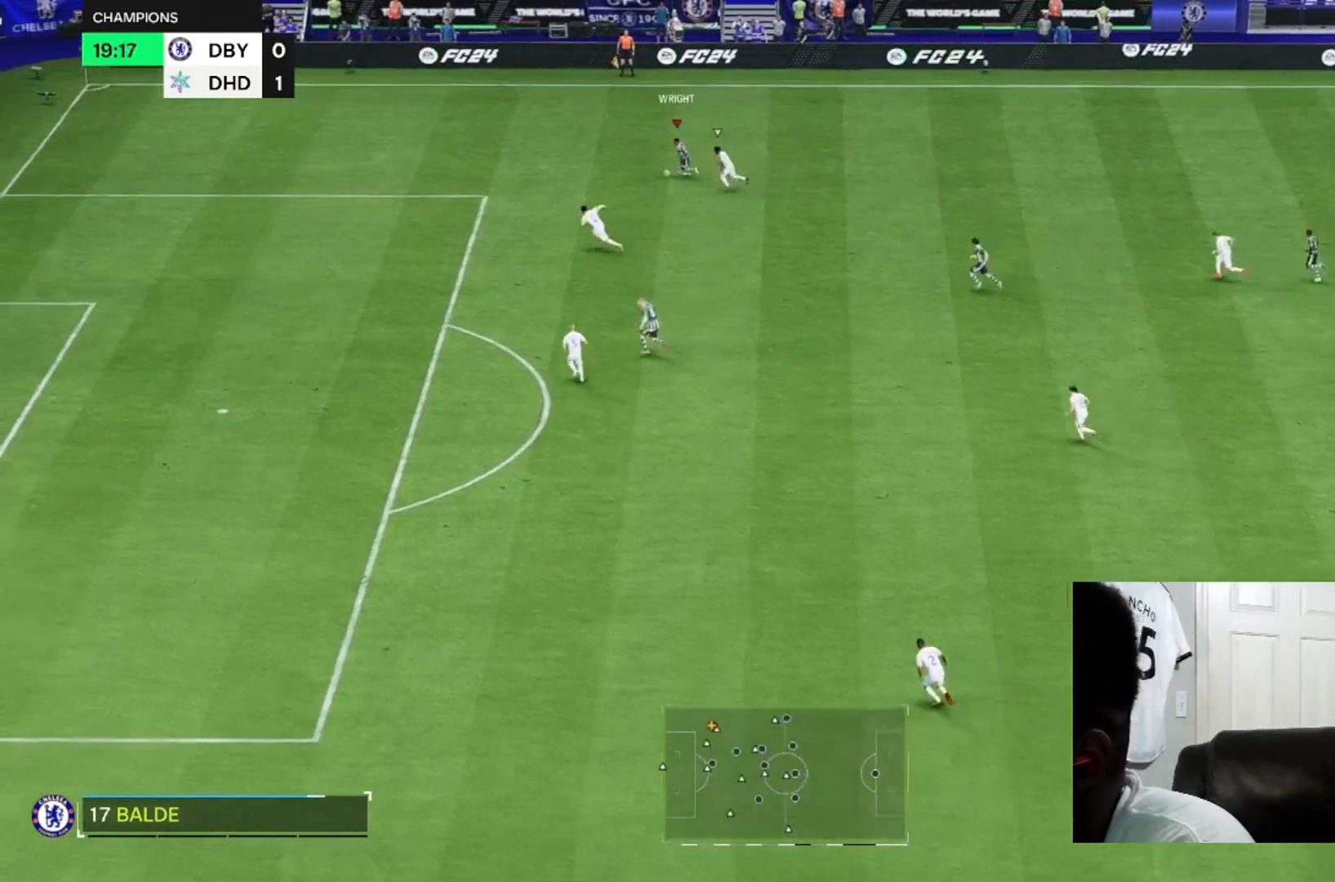
{"buttons": [], "left_stick": "left", "right_stick": "center", "events": []}
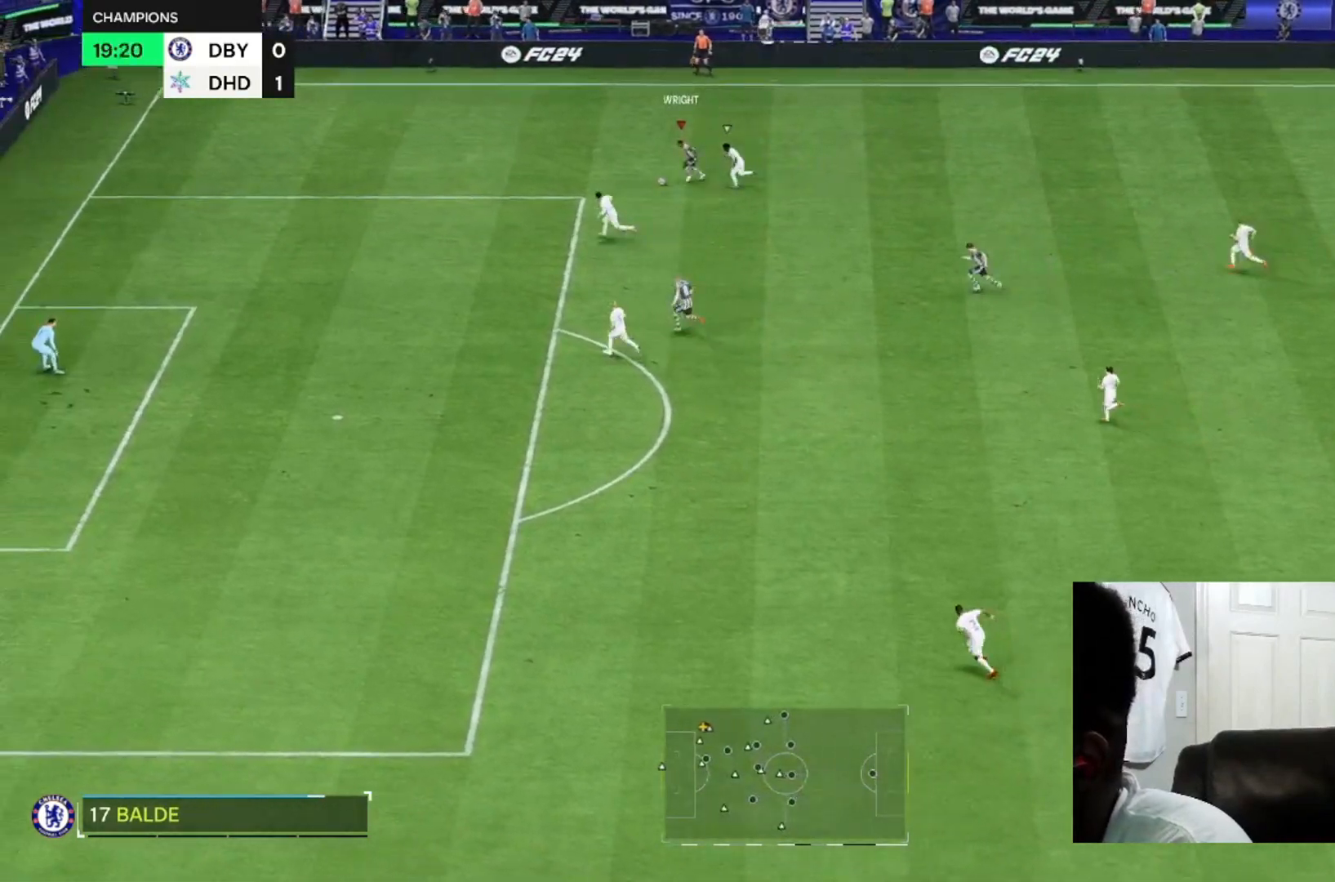
{"buttons": [], "left_stick": "left", "right_stick": "center", "events": []}
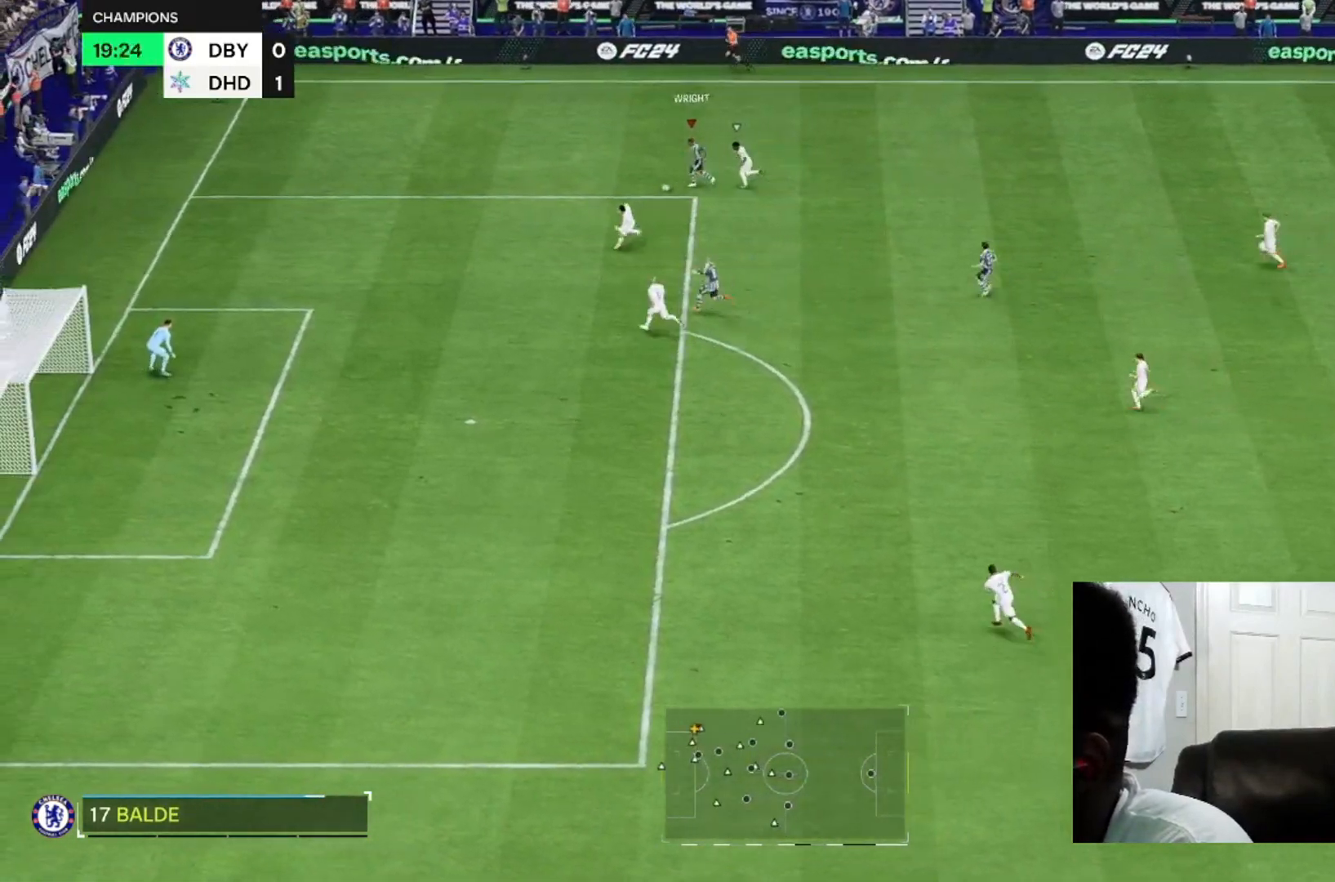
{"buttons": [], "left_stick": "left", "right_stick": "center", "events": []}
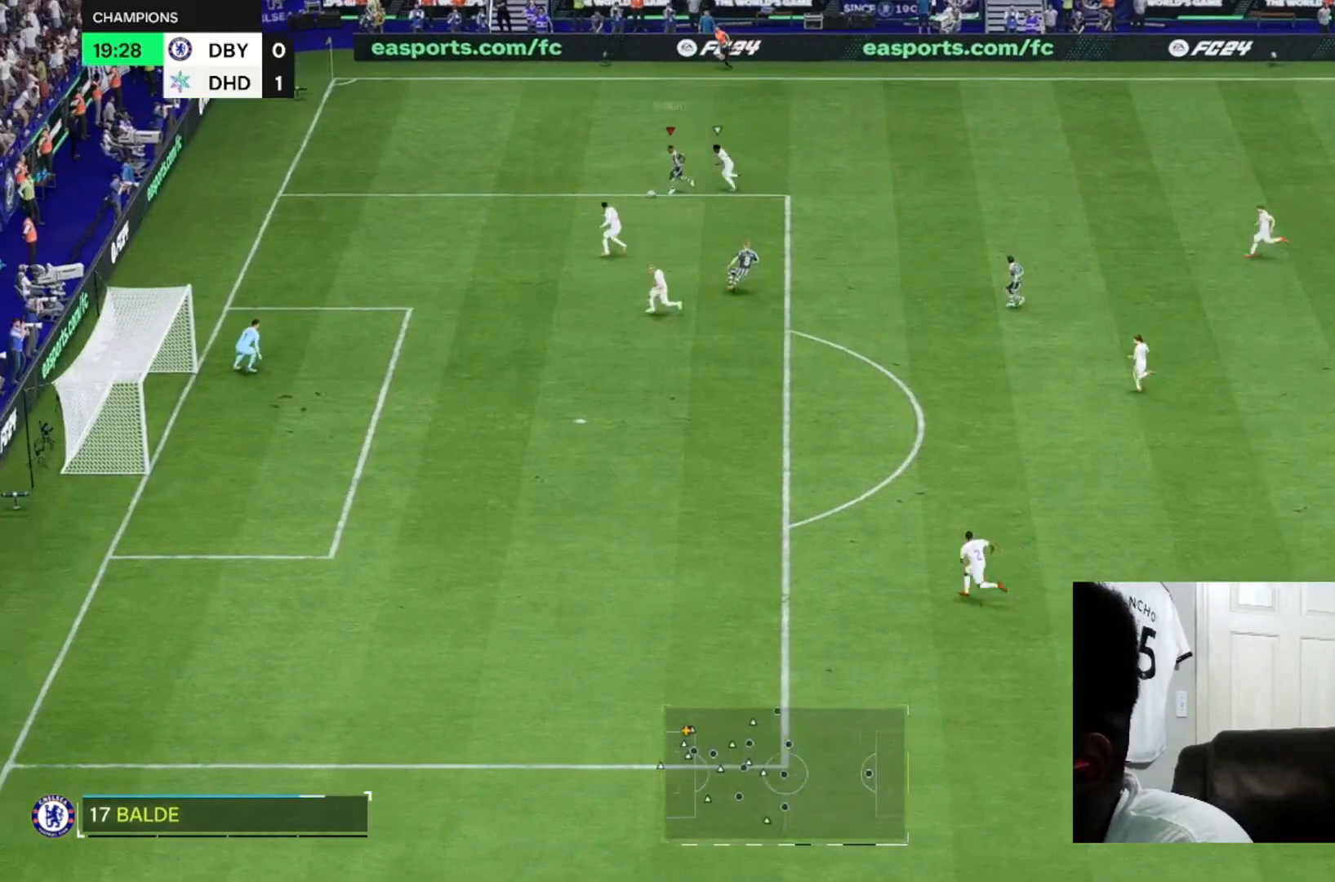
{"buttons": [], "left_stick": "down", "right_stick": "center", "events": [[333, "left_stick", "down"]]}
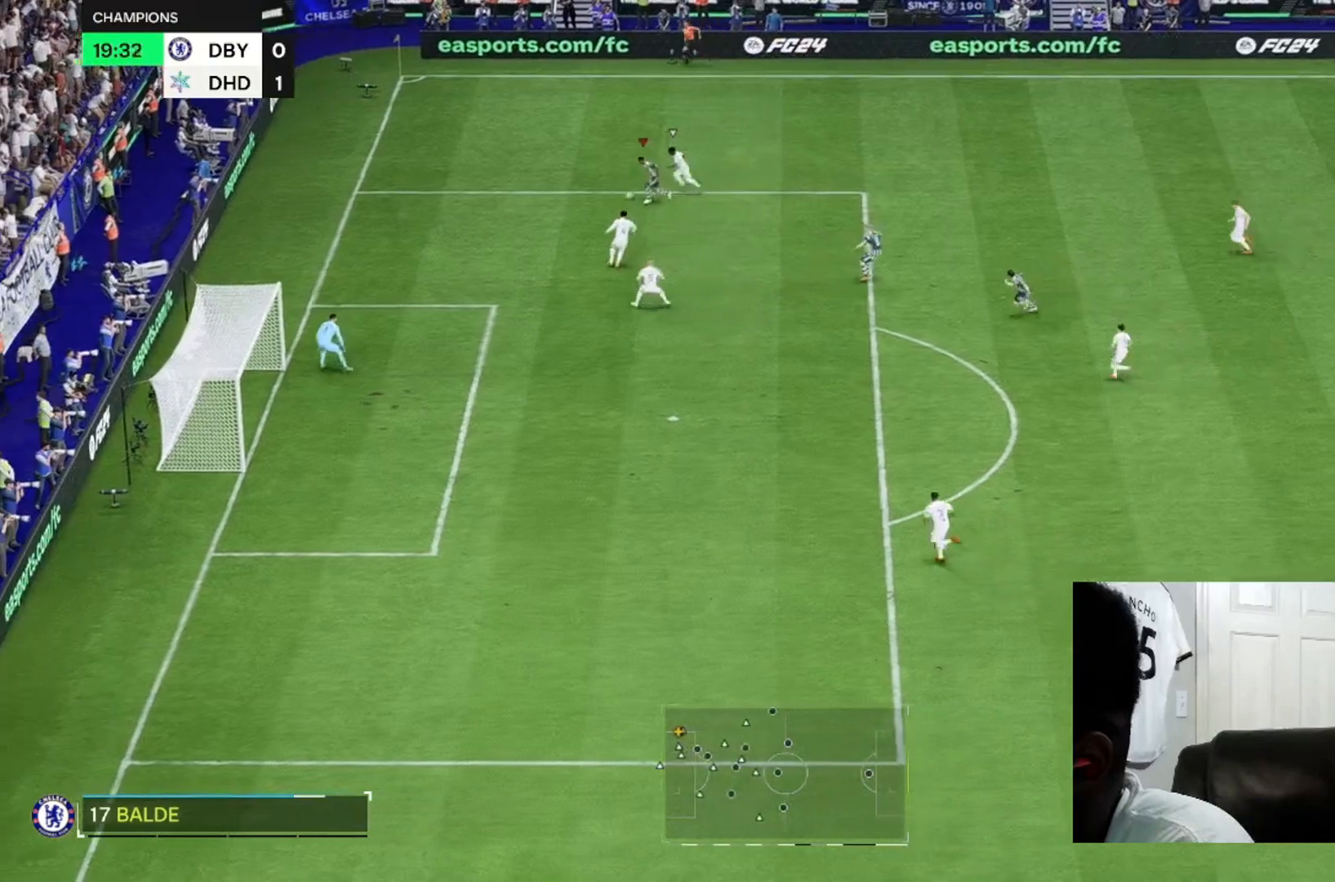
{"buttons": [], "left_stick": "down", "right_stick": "center", "events": []}
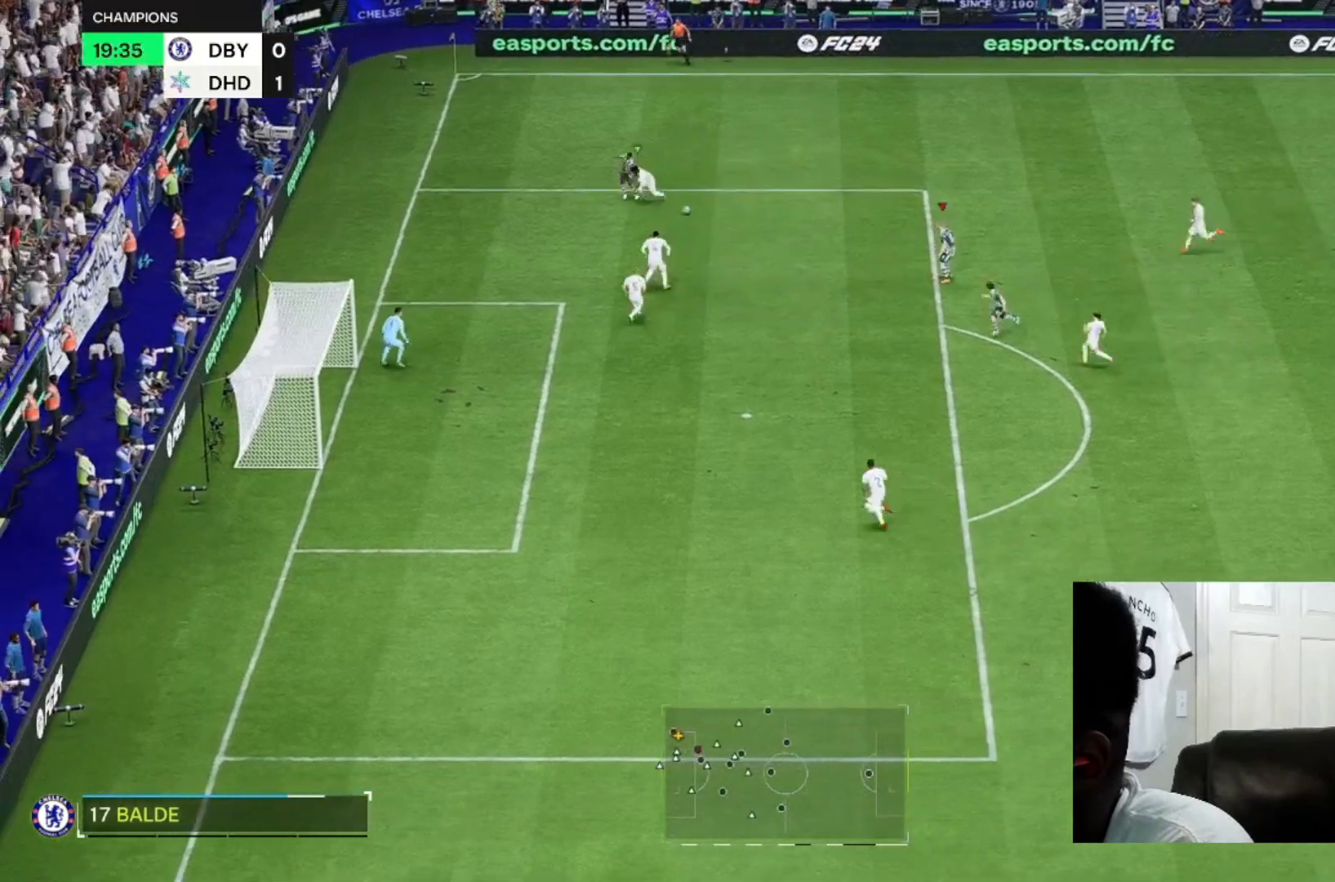
{"buttons": [], "left_stick": "down-left", "right_stick": "center", "events": [[200, "left_stick", "down-left"]]}
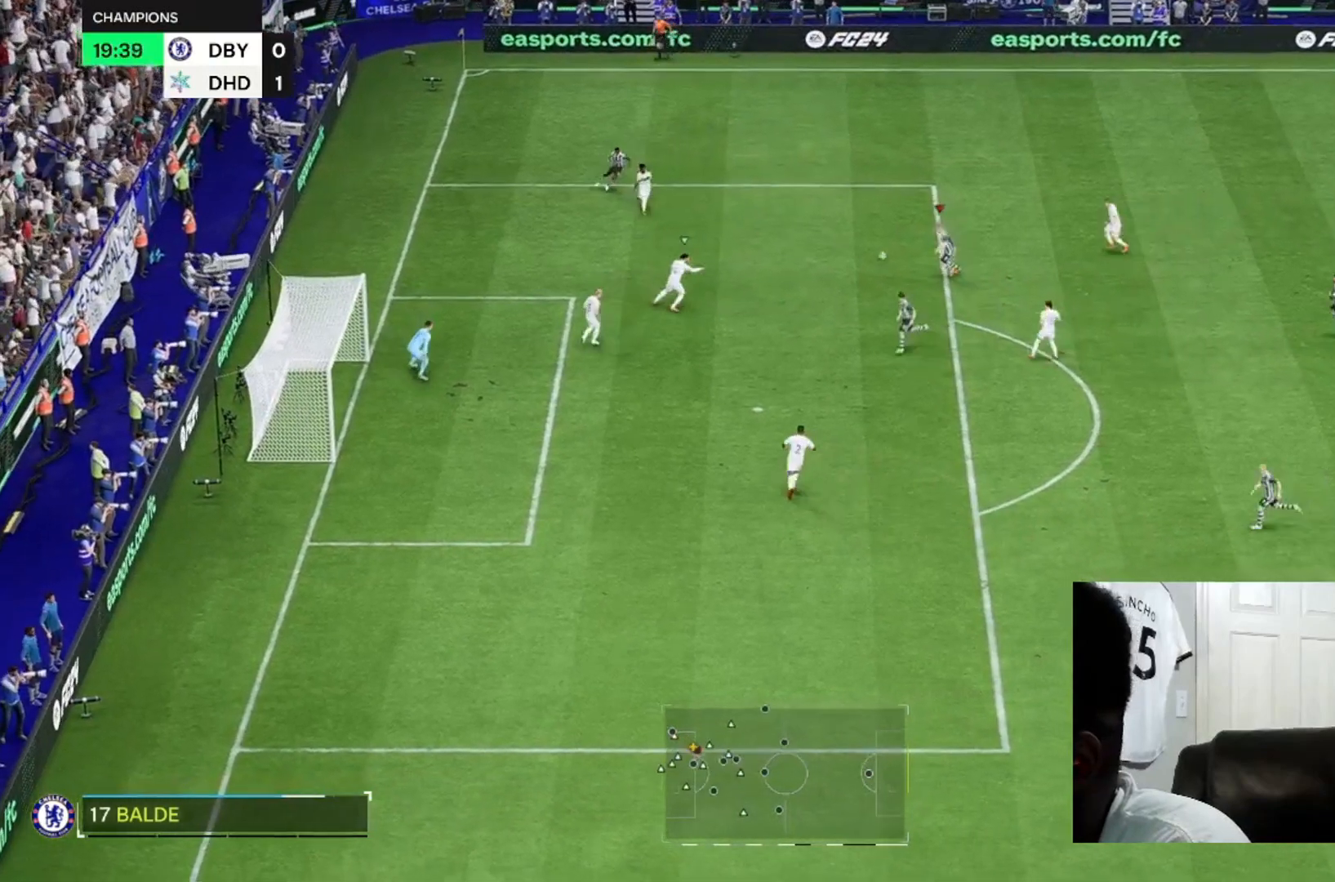
{"buttons": [], "left_stick": "down-left", "right_stick": "center", "events": []}
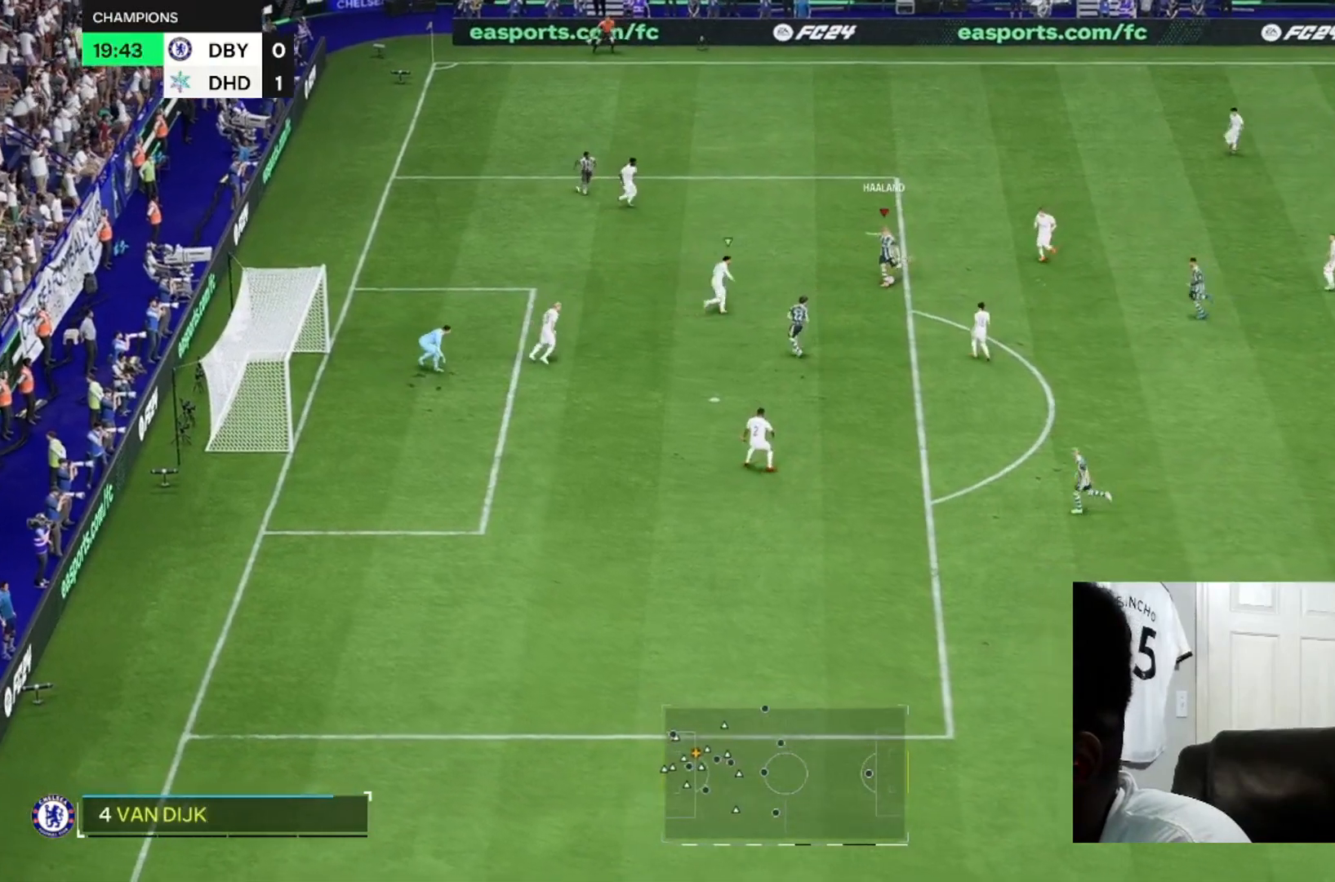
{"buttons": [], "left_stick": "down-left", "right_stick": "center", "events": []}
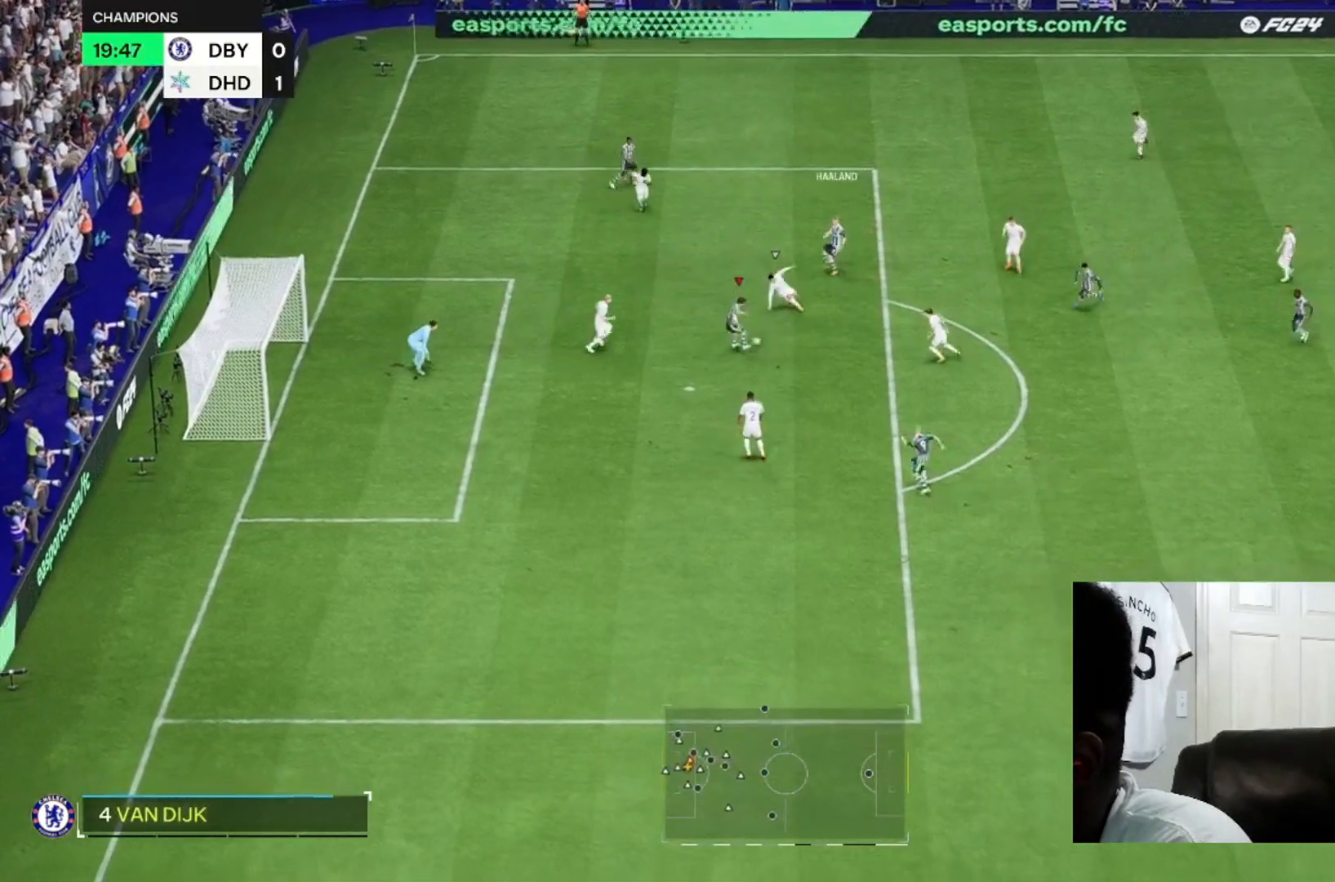
{"buttons": [], "left_stick": "down-left", "right_stick": "center", "events": []}
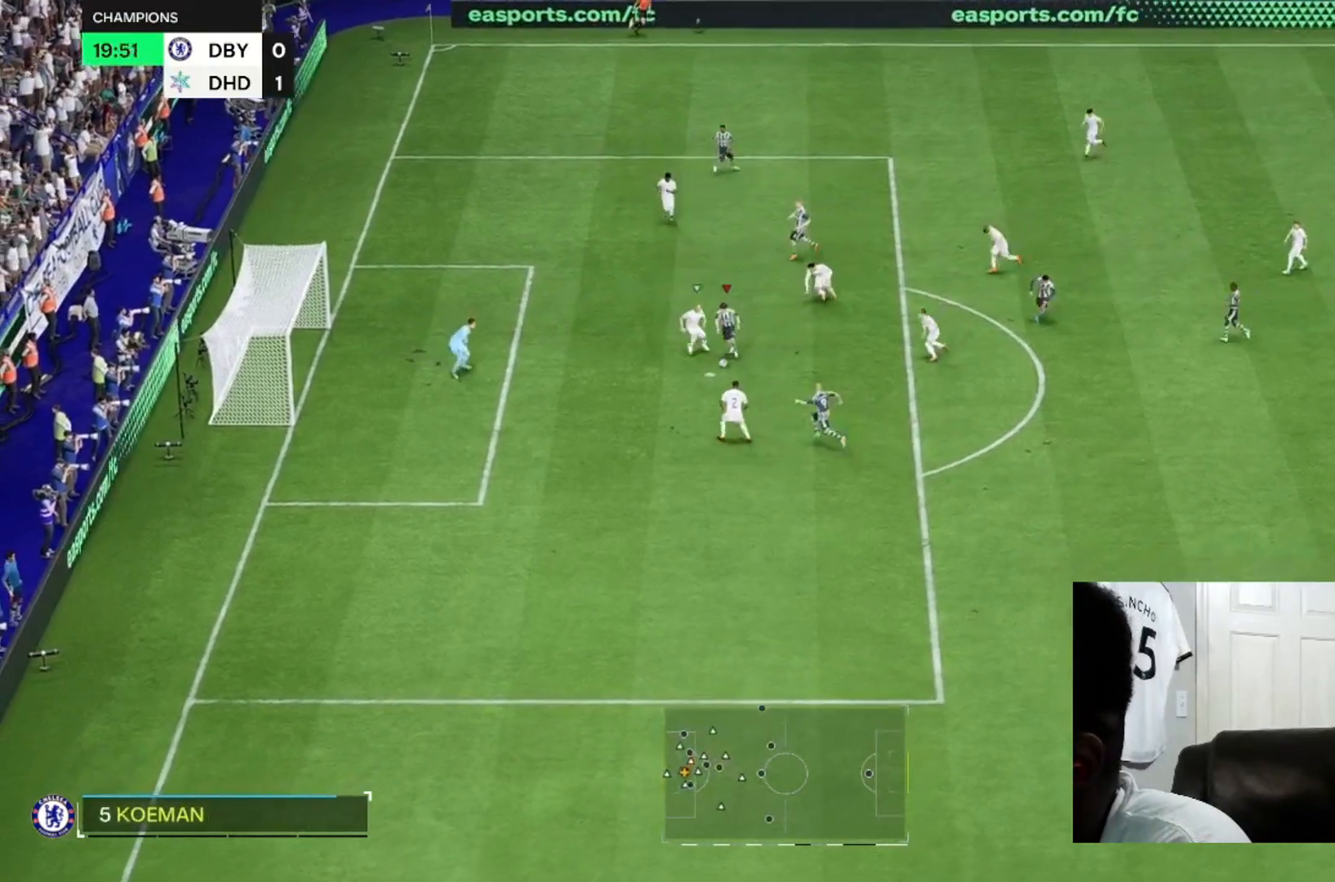
{"buttons": [], "left_stick": "down-left", "right_stick": "center", "events": []}
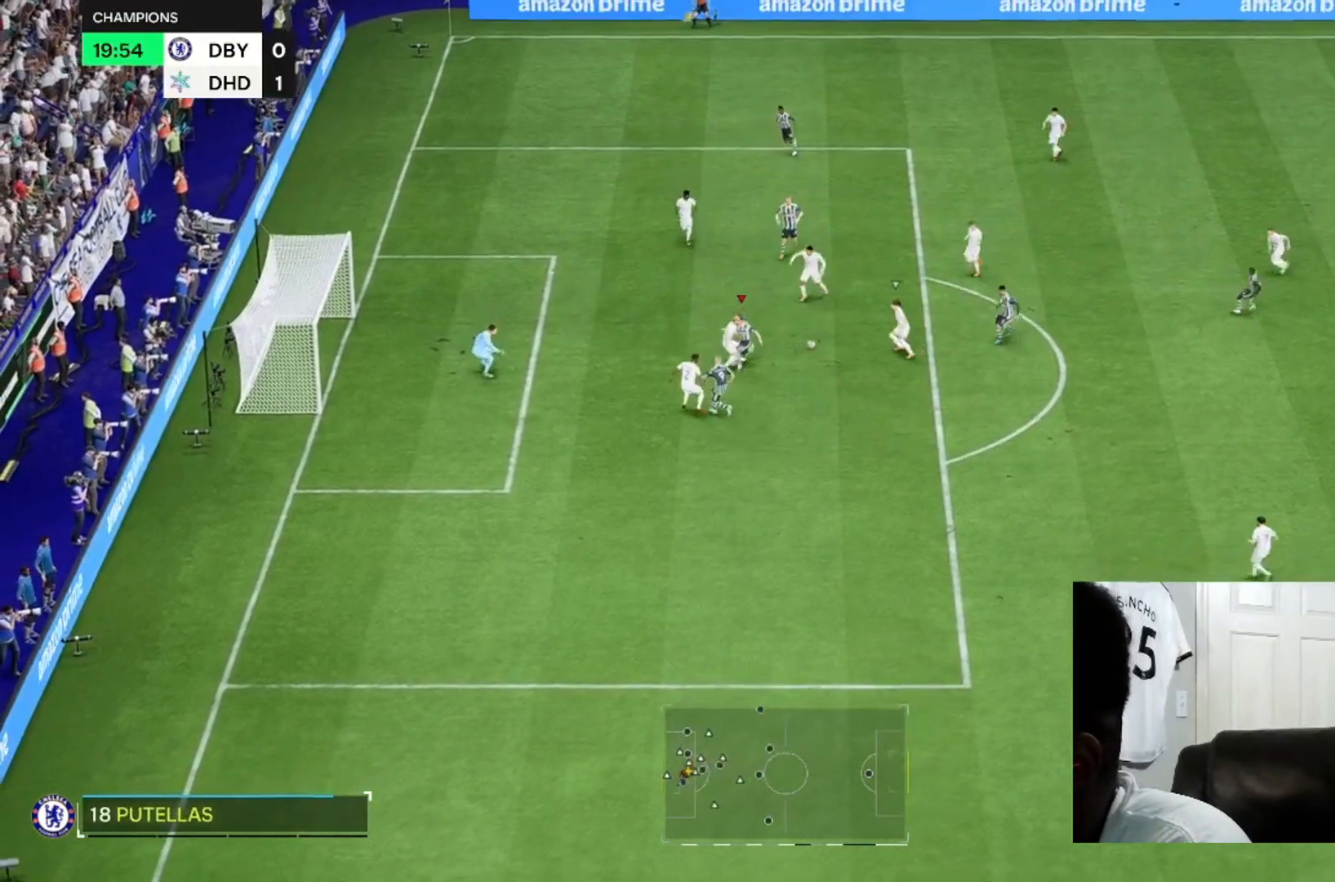
{"buttons": [], "left_stick": "down", "right_stick": "center", "events": [[267, "left_stick", "down"]]}